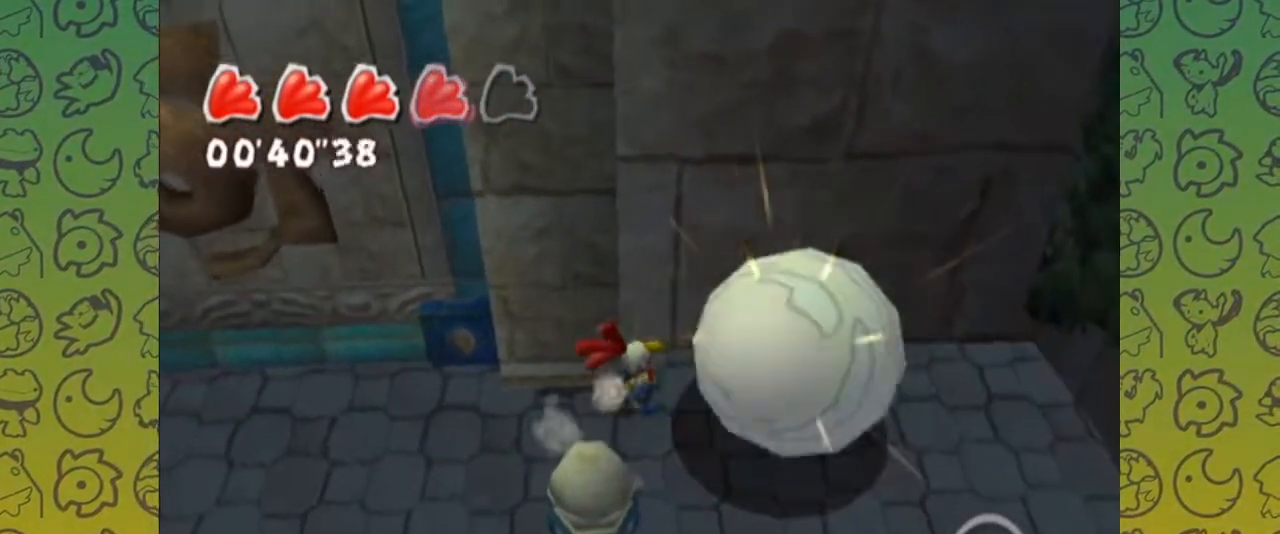
Gameplay with a controller (Nintendo layout); each line is a JSON object with the inputs held at the frame after it (dt_ms = milliseconds from this image to that frame). "events" lists button and stick changes between this image and that frame as [ms after this image, input, new state], when the widget could be followed in between. Not read: L3 R3.
{"dt_ms": 500, "buttons": [], "left_stick": "up-right", "right_stick": "center", "events": [[33, "left_stick", "down-right"], [117, "left_stick", "center"], [400, "left_stick", "right"], [467, "left_stick", "up-right"]]}
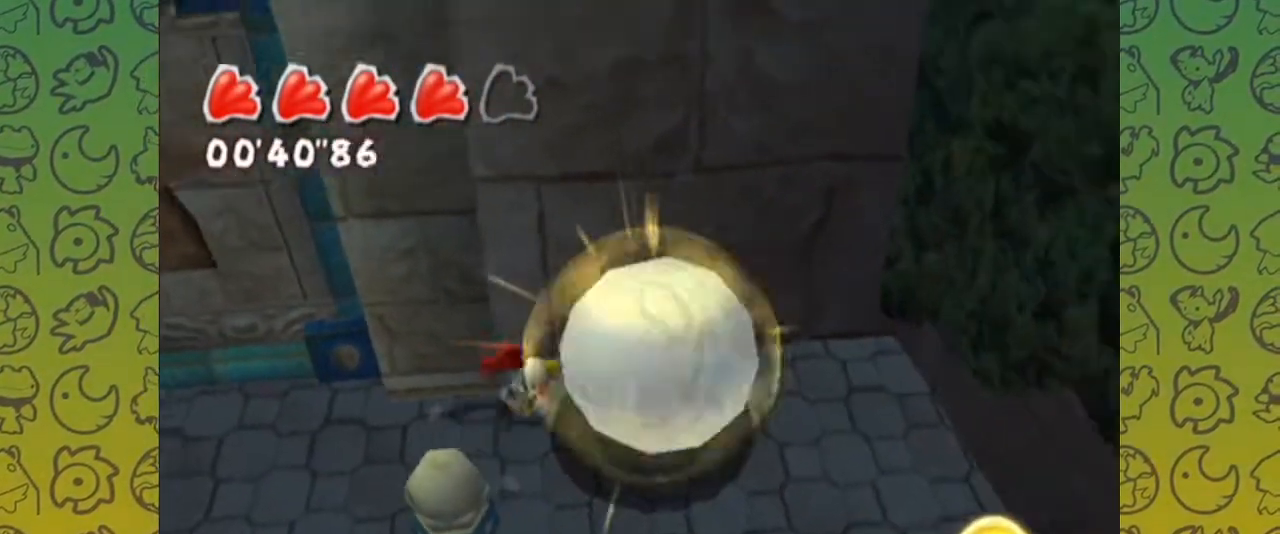
{"dt_ms": 1000, "buttons": ["A"], "left_stick": "center", "right_stick": "center", "events": [[17, "left_stick", "center"], [117, "A", "down"], [217, "A", "up"], [367, "left_stick", "left"], [500, "left_stick", "center"], [683, "left_stick", "up"], [817, "left_stick", "center"], [983, "A", "down"]]}
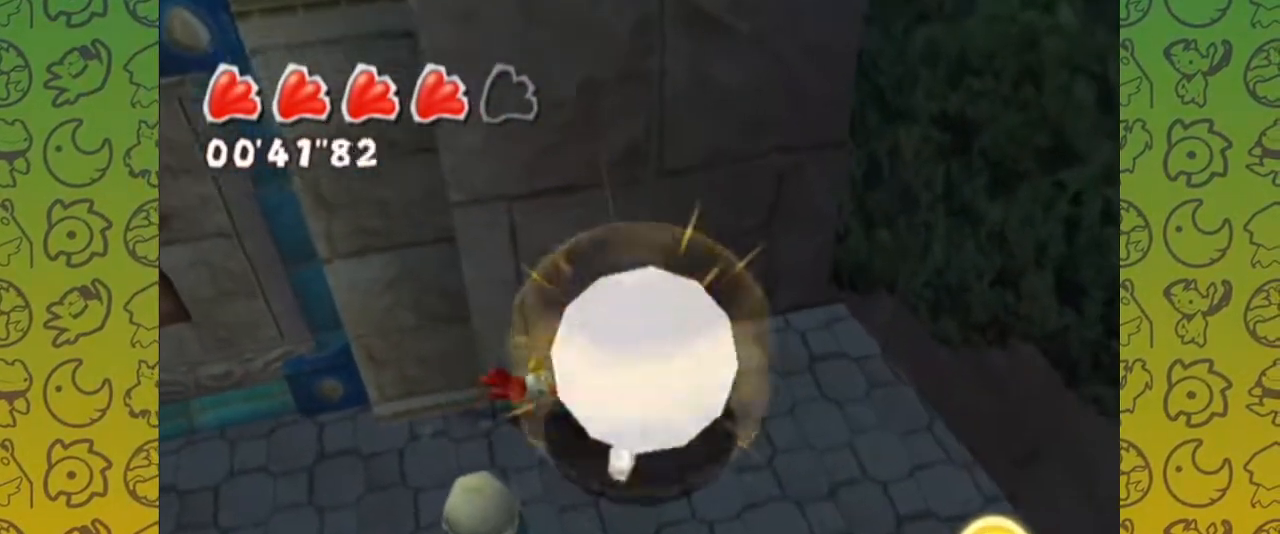
{"dt_ms": 500, "buttons": [], "left_stick": "center", "right_stick": "center", "events": [[100, "A", "up"], [283, "left_stick", "up-left"], [500, "left_stick", "center"]]}
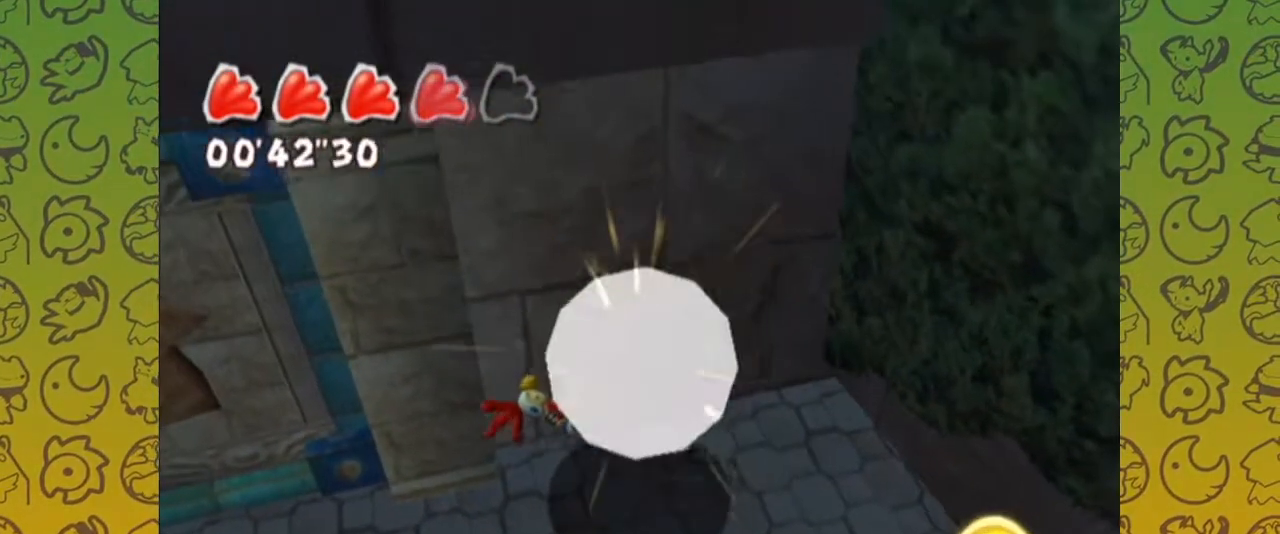
{"dt_ms": 500, "buttons": [], "left_stick": "center", "right_stick": "center", "events": [[383, "A", "down"], [467, "A", "up"]]}
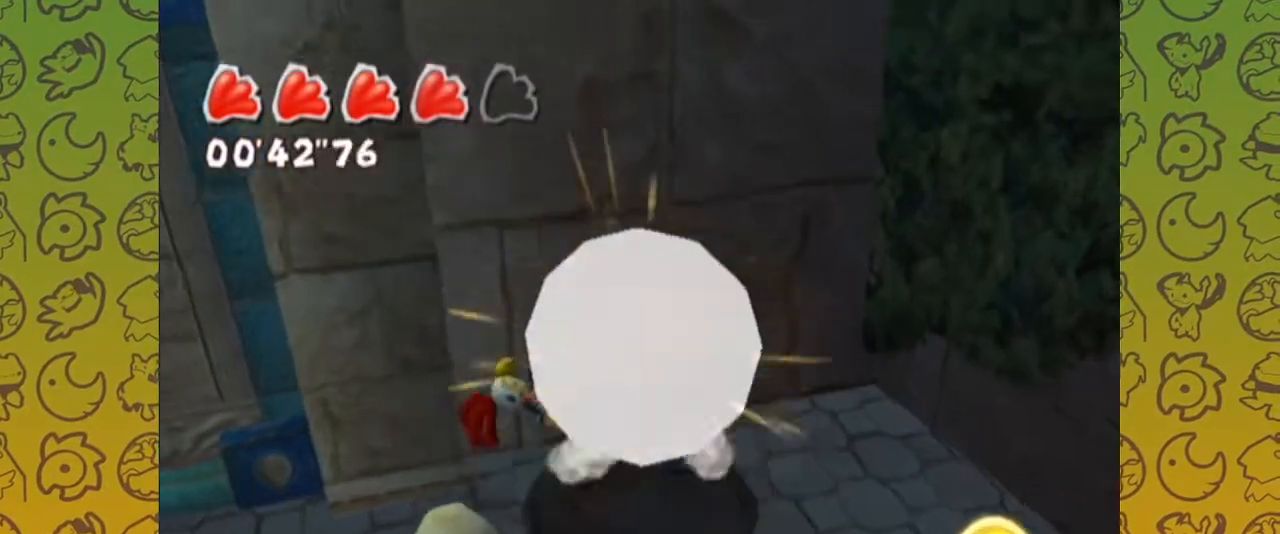
{"dt_ms": 500, "buttons": [], "left_stick": "center", "right_stick": "center", "events": [[17, "left_stick", "up"], [200, "left_stick", "center"]]}